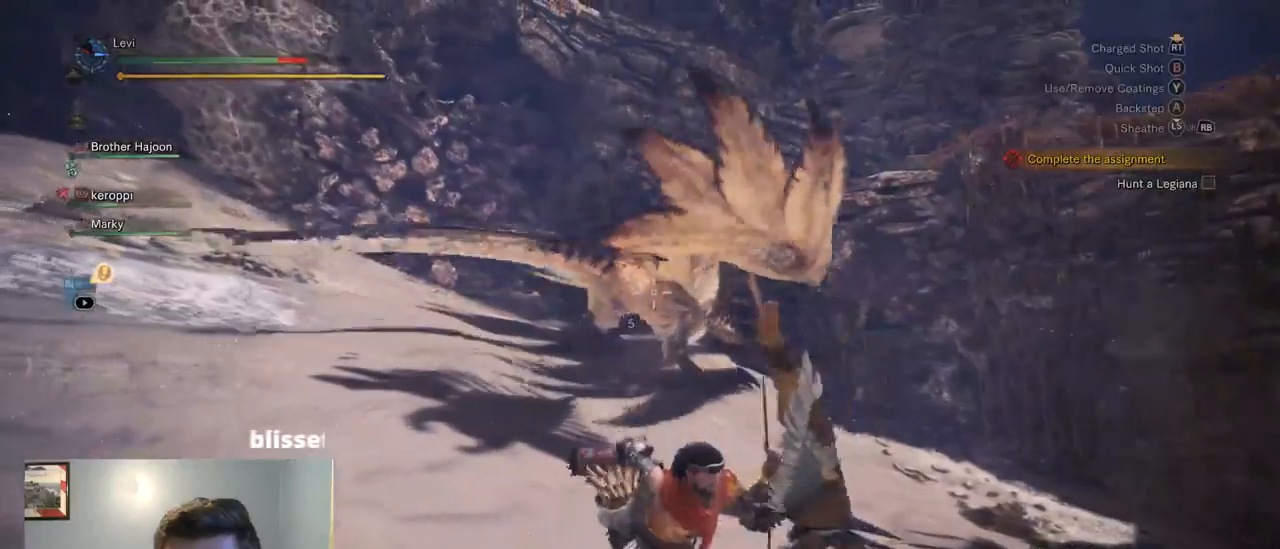
Gameplay with a controller (PlayStation layout); each line is a JSON object with the inputs held at the frame after it (dt_ms = milliseconds from this image to that frame). "events" lists button and stick changes between this image and that frame as [ms after this image, input, new state], when the widget could be followed in between. Not read: L3 R1 R3 SELECT START.
{"dt_ms": 500, "buttons": [], "left_stick": "right", "right_stick": "center", "events": [[500, "left_stick", "right"]]}
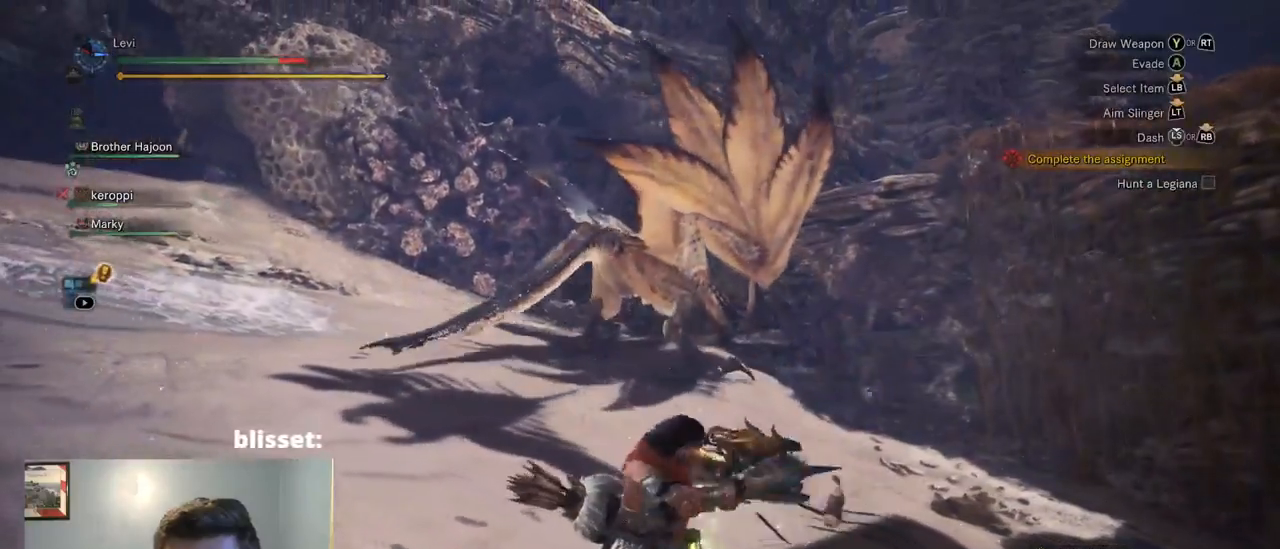
{"dt_ms": 1000, "buttons": ["L2"], "left_stick": "up-left", "right_stick": "up-left"}
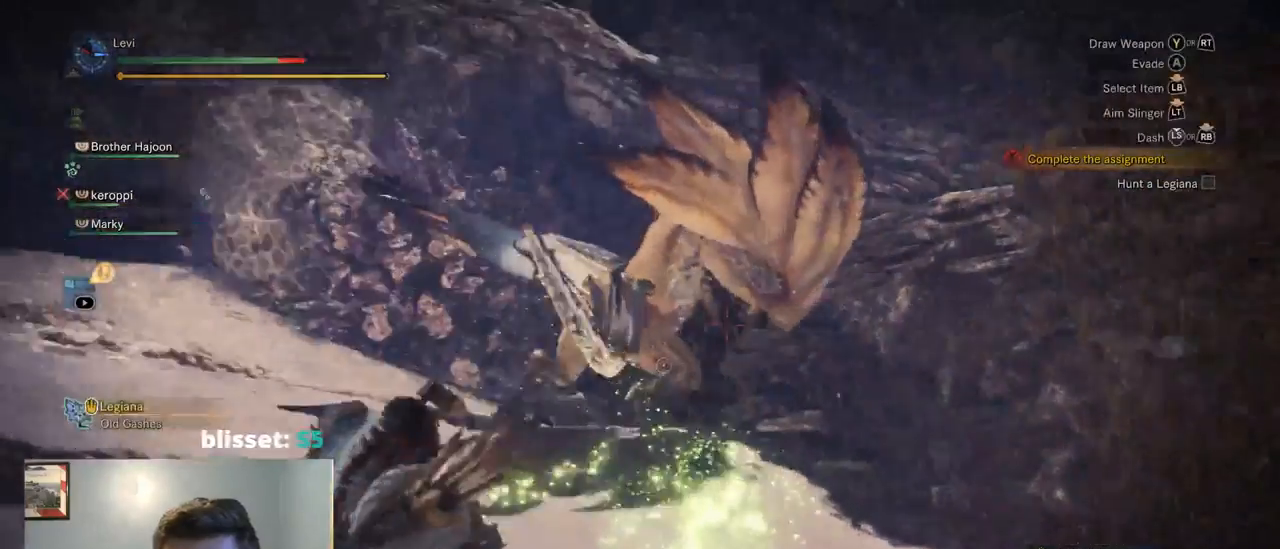
{"dt_ms": 500, "buttons": ["L2"], "left_stick": "center", "right_stick": "center", "events": [[200, "left_stick", "center"], [217, "right_stick", "center"], [250, "left_stick", "up"], [417, "left_stick", "center"]]}
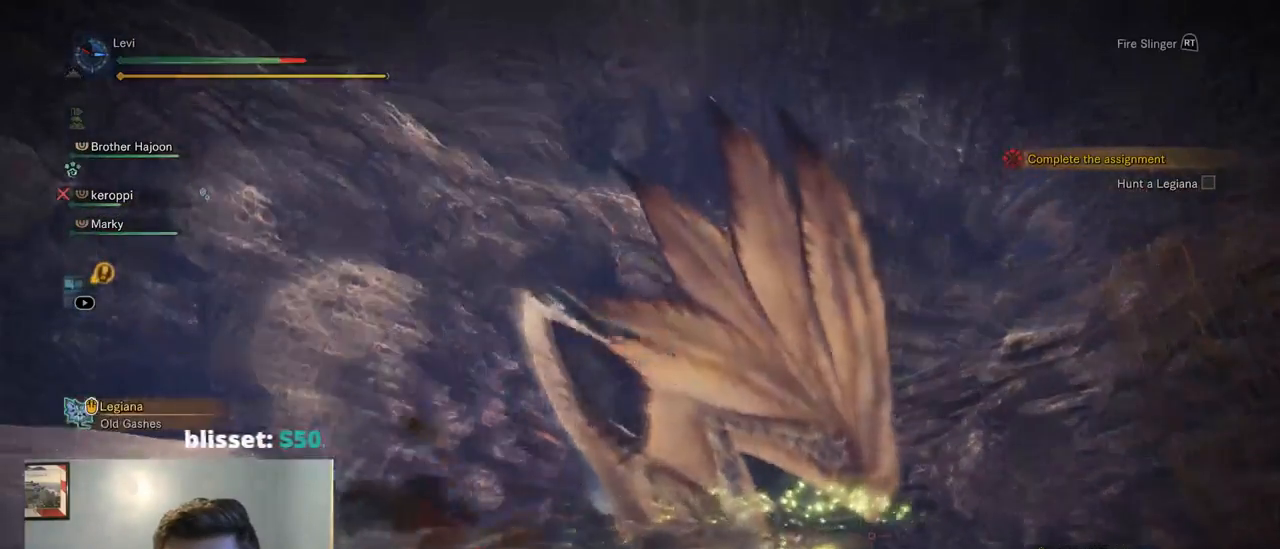
{"dt_ms": 500, "buttons": ["L2"], "left_stick": "center", "right_stick": "center", "events": []}
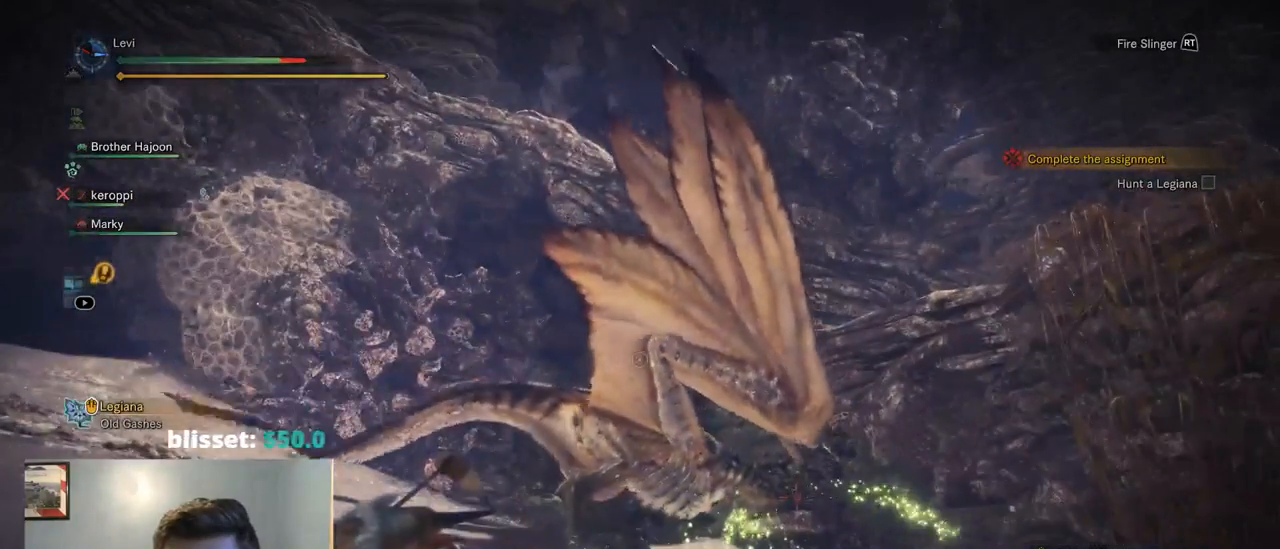
{"dt_ms": 1000, "buttons": ["L2"], "left_stick": "center", "right_stick": "center"}
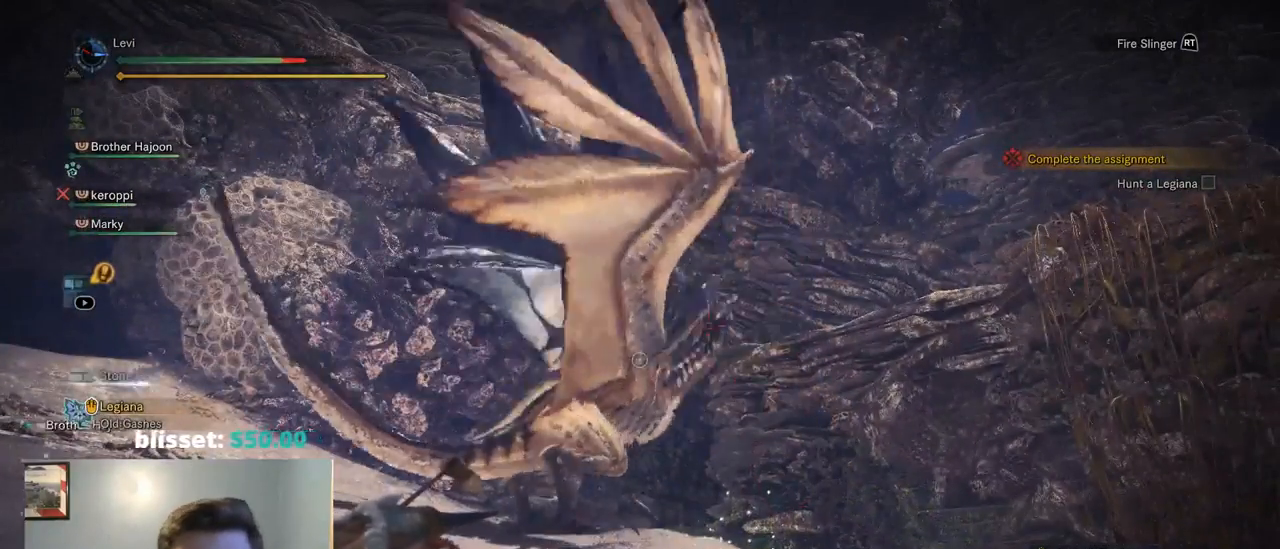
{"dt_ms": 500, "buttons": ["L2"], "left_stick": "center", "right_stick": "up", "events": [[117, "left_stick", "up"], [117, "right_stick", "up-left"], [250, "right_stick", "center"], [317, "left_stick", "center"], [350, "right_stick", "up"]]}